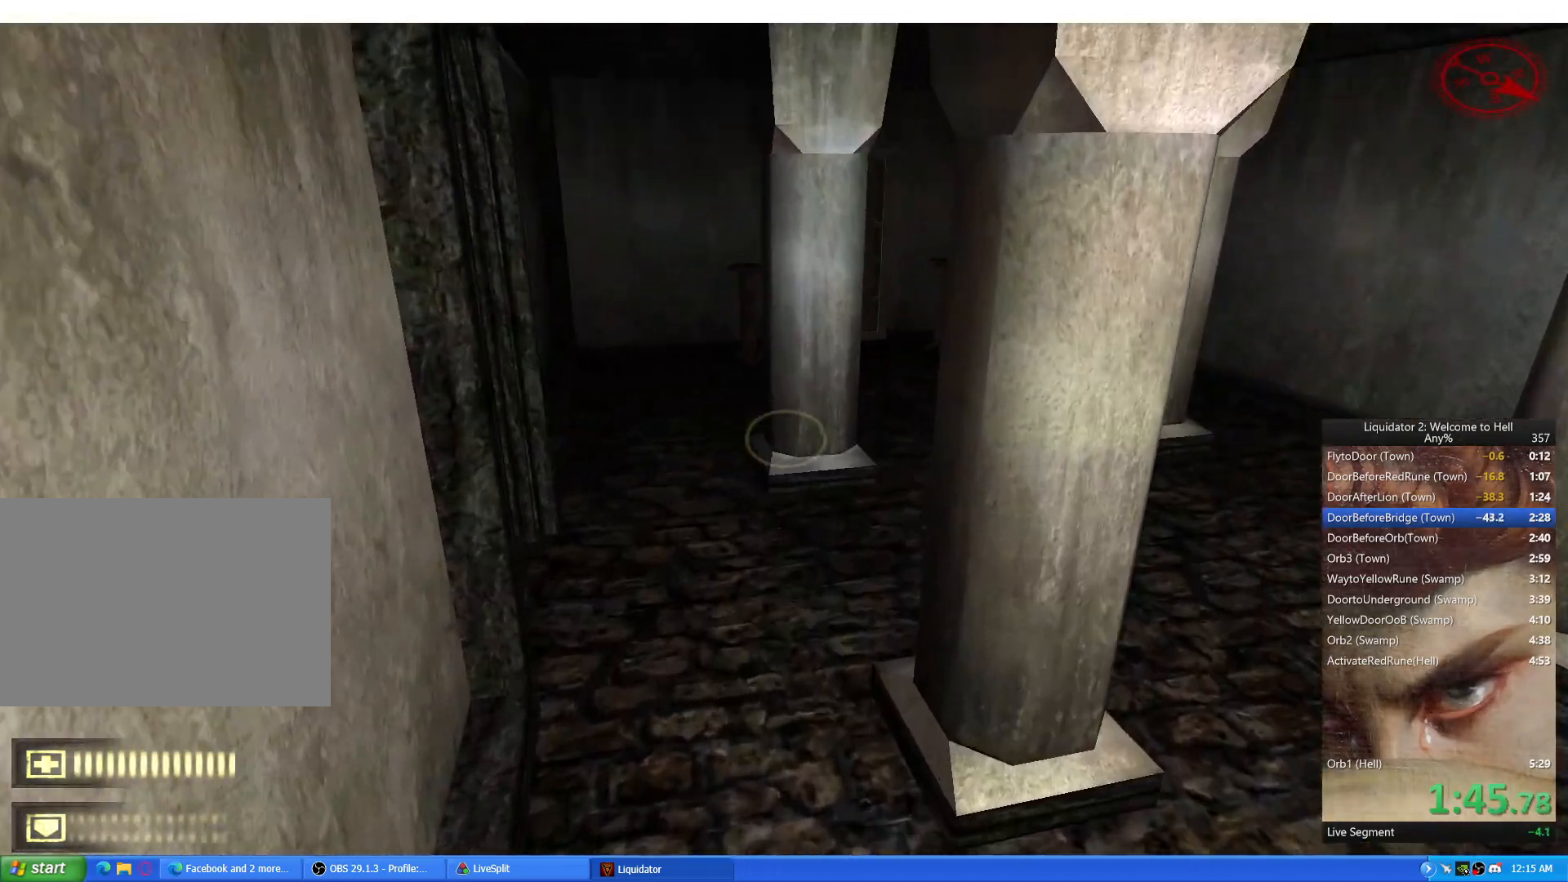
Gameplay with keyboard and mouse; each line is a JSON object with the keys and mouse buttons held at the frame after it. "events" lists presses ("down") and releases ("up") of "1", "2", "3", "4", "a", "alt", "c", "ctrl", "d", "e", "q", "r", "s", "shift", "space", "tab", "w", "x", "z", "mouse_left", "mouse_wheel", "mouse_right", "mouse_mb4" and "mouse_mb5" between this image and that frame as [ms after this image, input, new state], when the widget could be followed in between. "mouse_left", "mouse_wheel", "mouse_right", "mouse_mb4", "mouse_mb5" = the "left", "wheel", "right", "mb4", "mb5" buttons of the "mouse" list. No other keys are recorded. "wheel" means that the mouse wheel is clicked or scrolled. Mouse movement is not recorded.
{"keys": ["d"], "mouse": [], "events": [[17, "a", "down"], [250, "w", "down"], [400, "space", "down"], [434, "d", "down"], [450, "a", "up"], [484, "space", "up"], [484, "w", "up"]]}
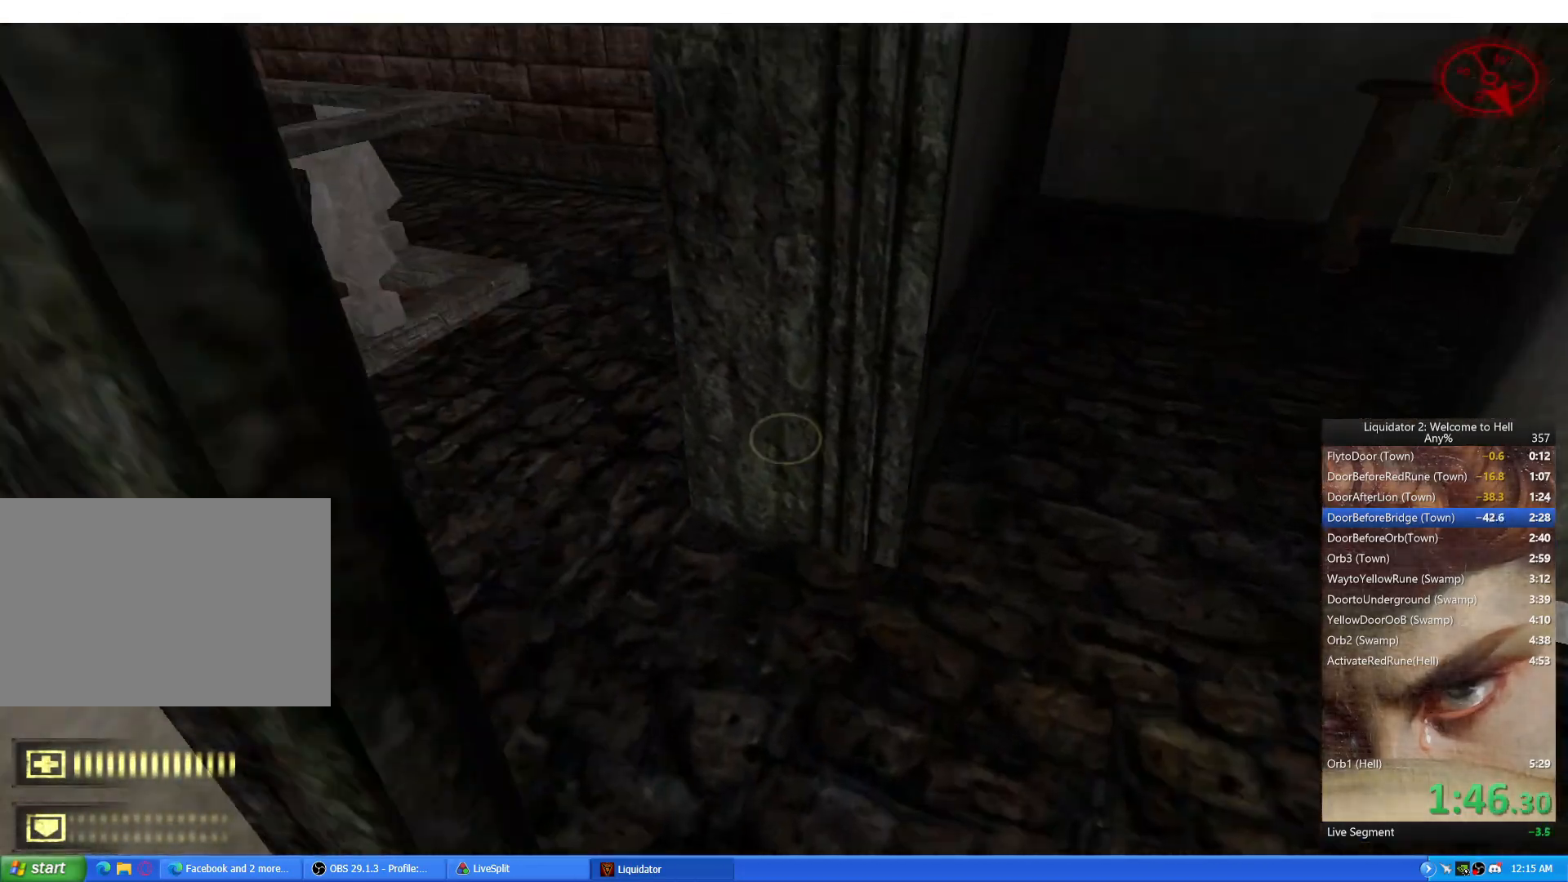
{"keys": ["w"], "mouse": [], "events": [[184, "a", "down"], [234, "d", "up"], [351, "a", "up"], [417, "w", "down"]]}
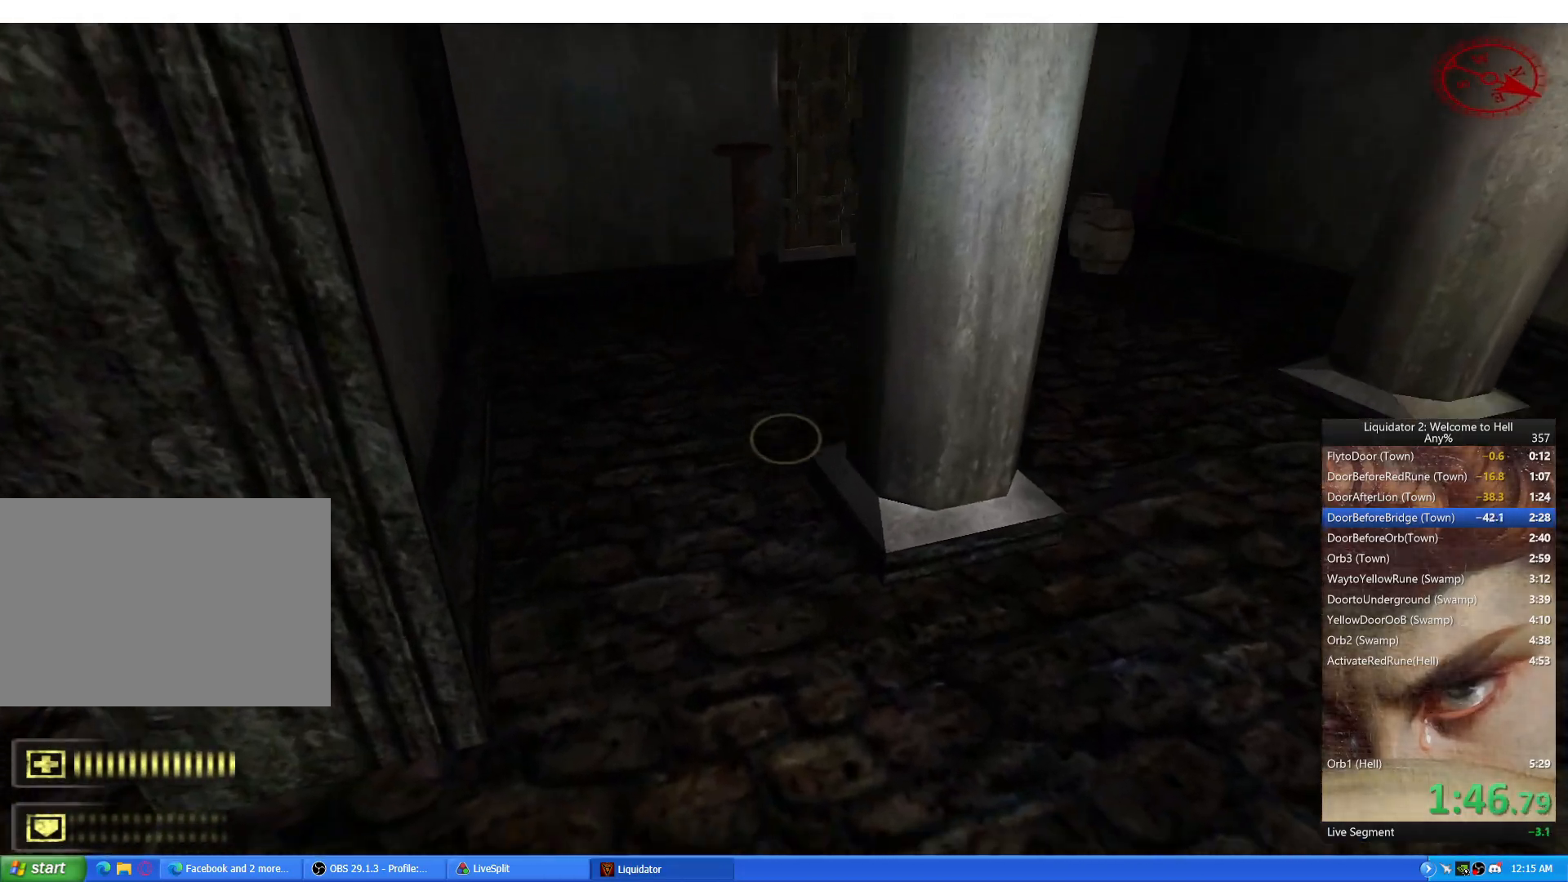
{"keys": ["a"], "mouse": [], "events": [[334, "a", "down"], [367, "space", "down"], [417, "w", "up"], [450, "space", "up"]]}
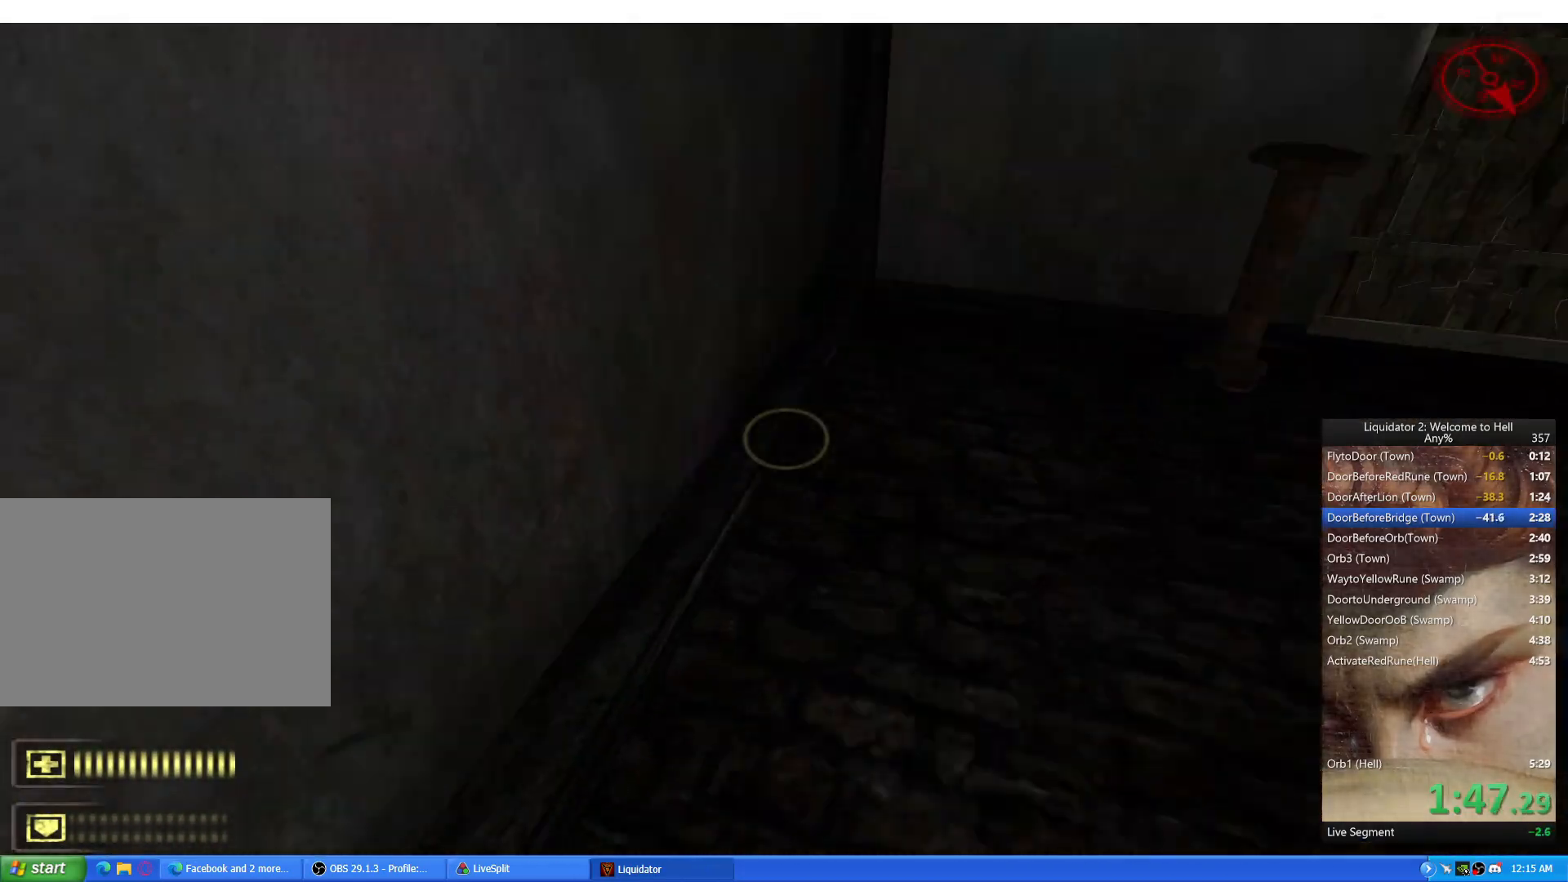
{"keys": ["w"], "mouse": [], "events": [[17, "a", "up"], [17, "d", "down"], [417, "d", "up"], [451, "a", "down"], [451, "w", "down"], [501, "a", "up"]]}
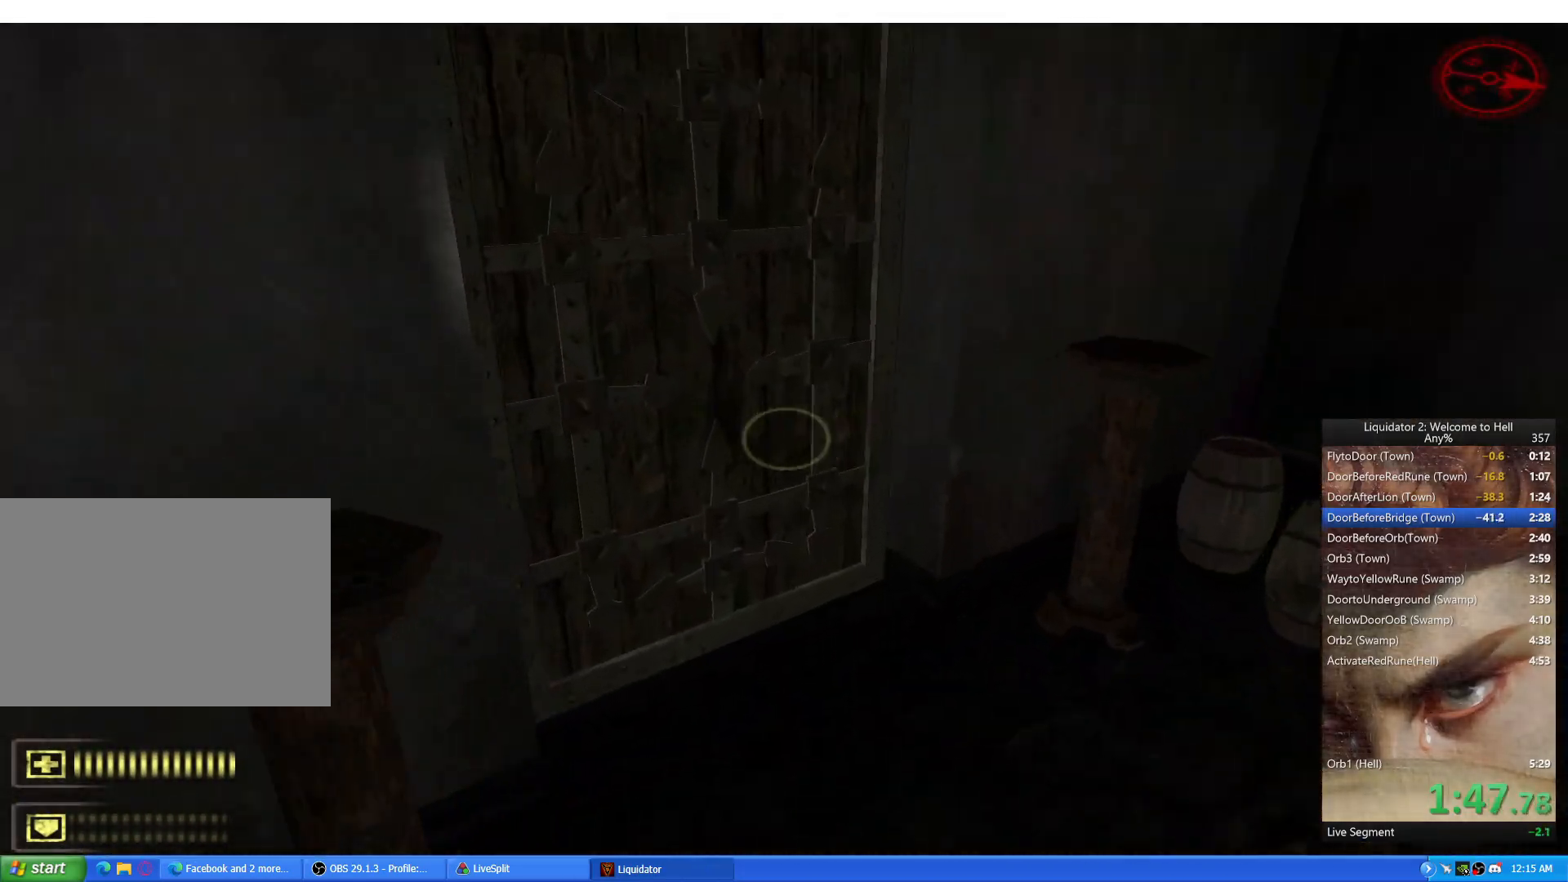
{"keys": [], "mouse": [], "events": [[133, "w", "up"], [150, "e", "down"], [217, "e", "up"]]}
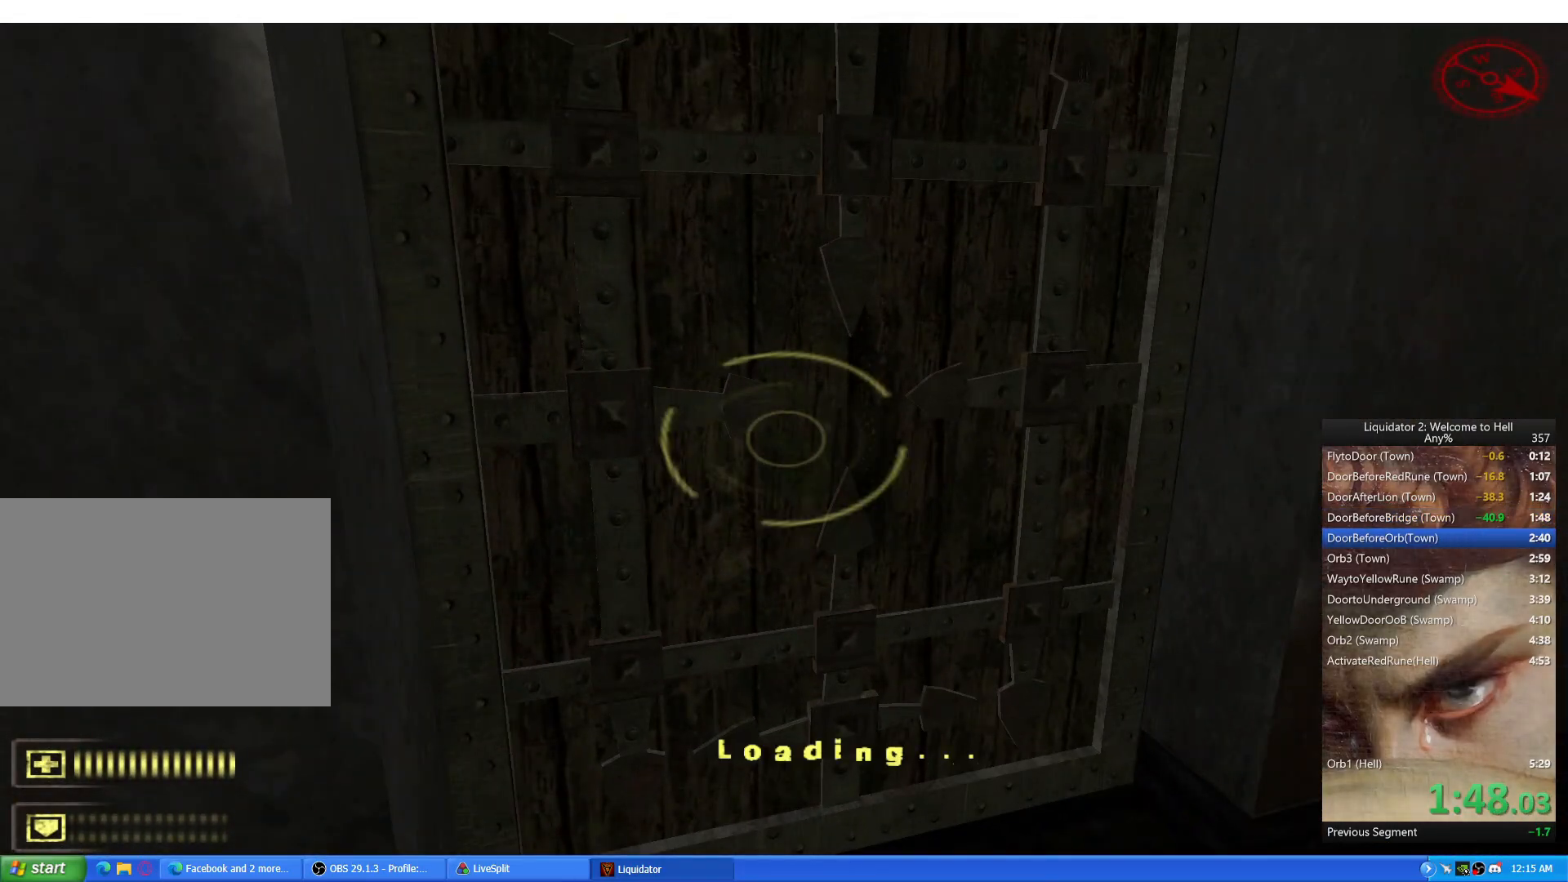
{"keys": ["w"], "mouse": [], "events": [[301, "w", "down"]]}
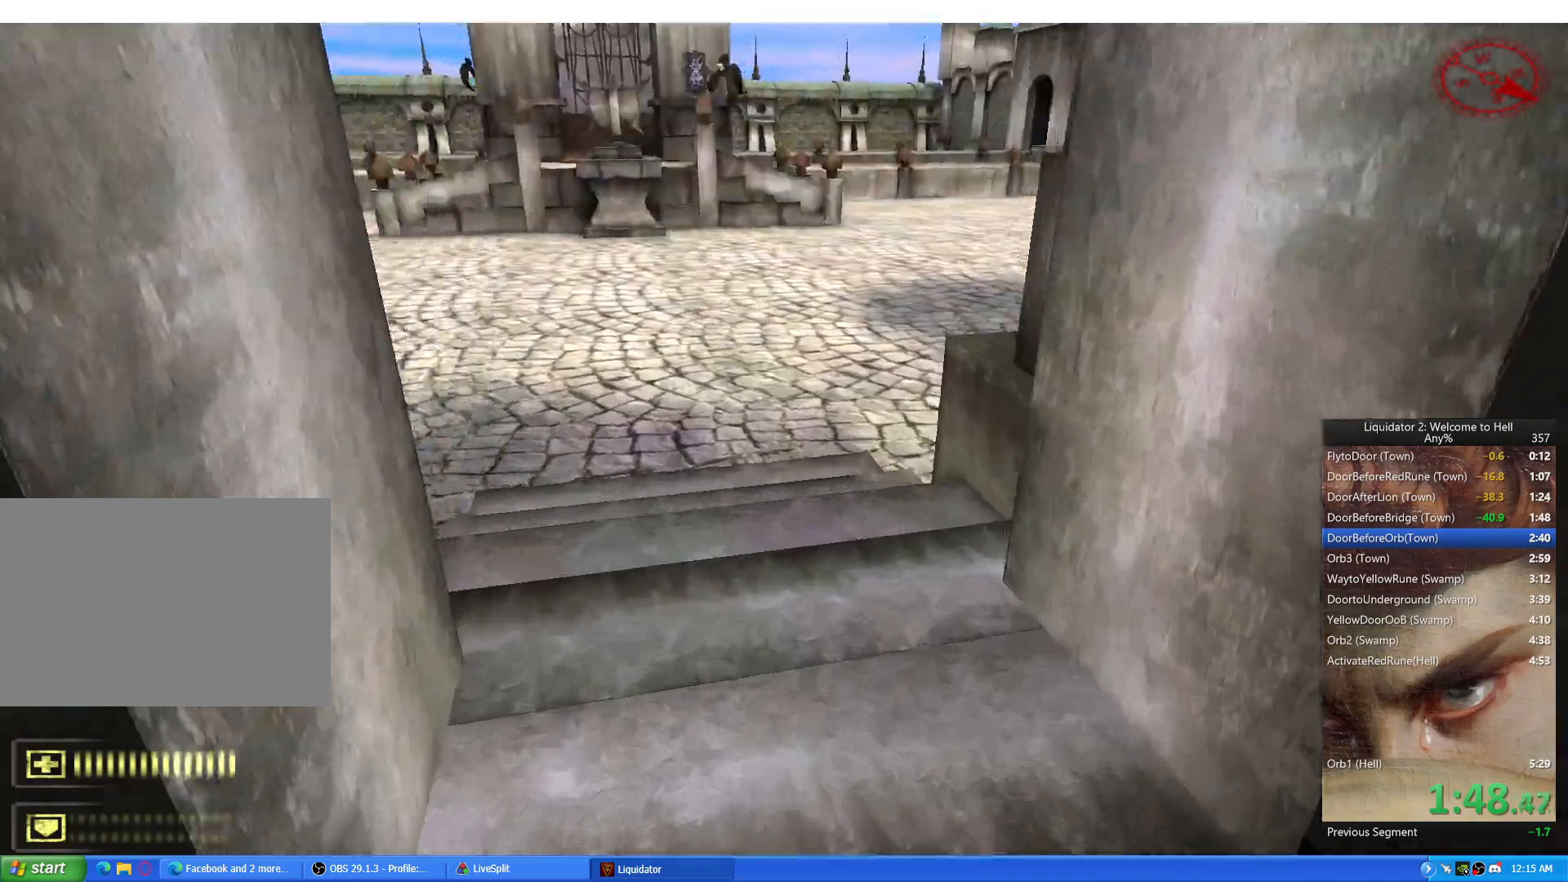
{"keys": ["a"], "mouse": [], "events": [[200, "a", "down"], [217, "space", "down"], [267, "w", "up"], [301, "space", "up"]]}
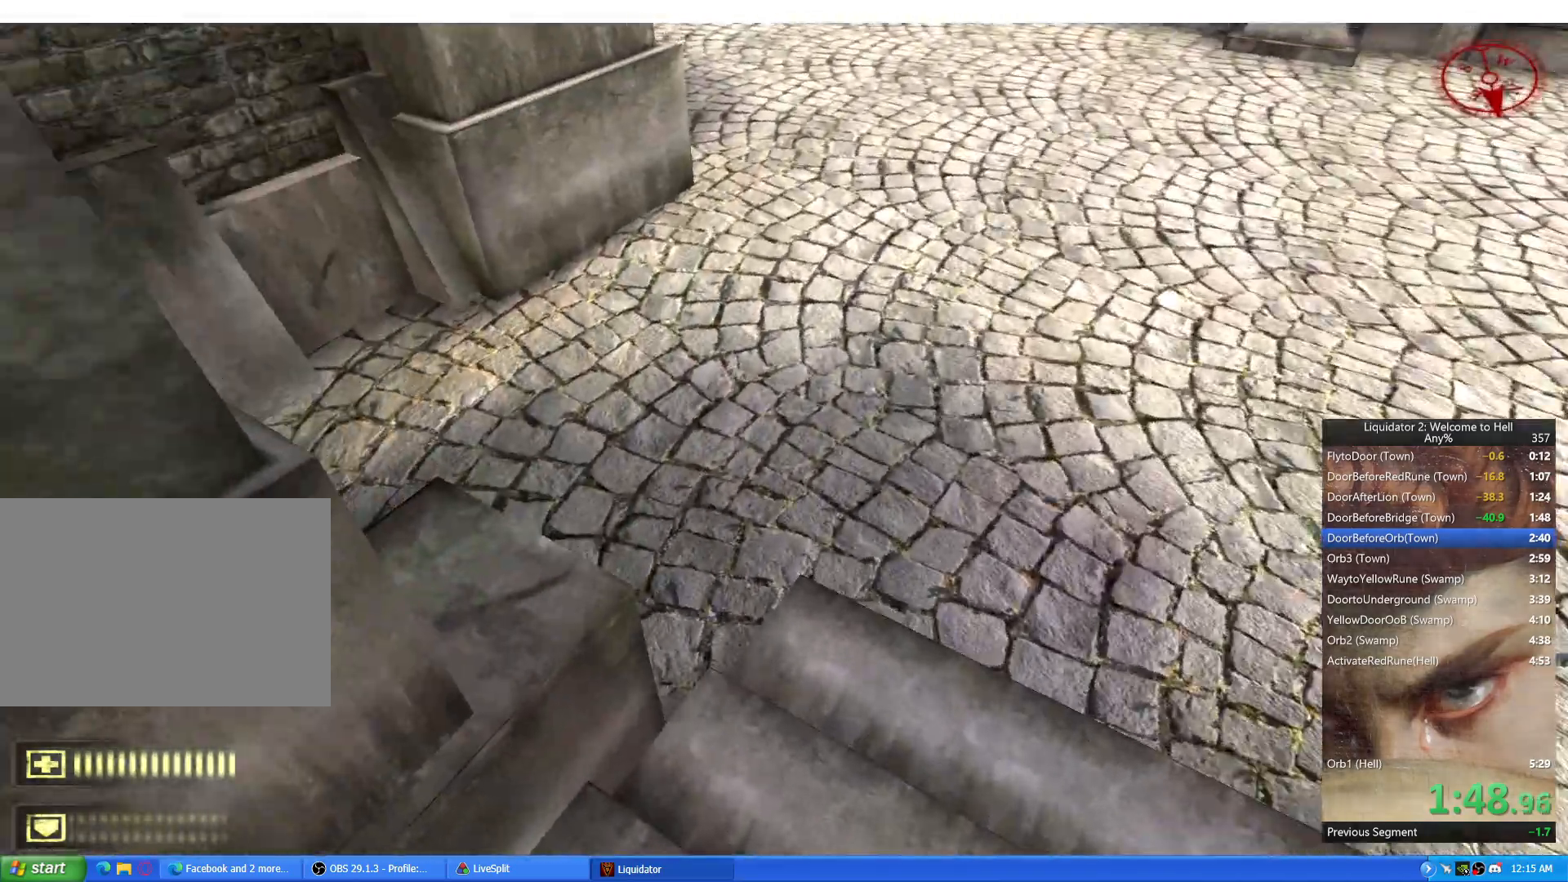
{"keys": ["a", "ctrl"], "mouse": [], "events": [[217, "ctrl", "down"]]}
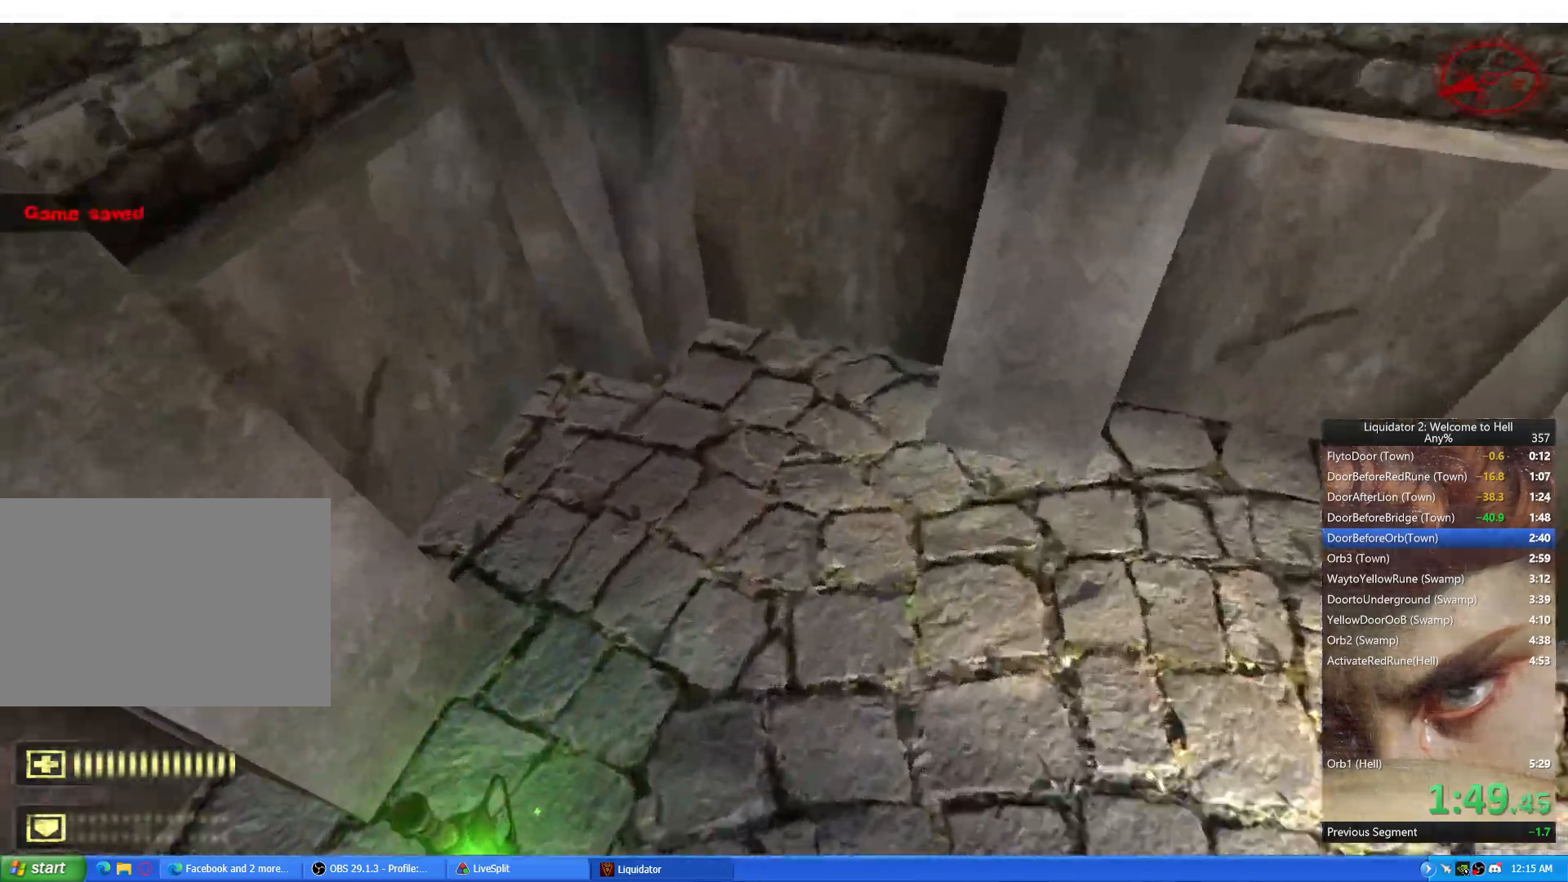
{"keys": ["ctrl", "w"], "mouse": [], "events": [[50, "a", "up"], [100, "w", "down"], [200, "w", "up"], [384, "w", "down"], [401, "a", "down"], [484, "a", "up"]]}
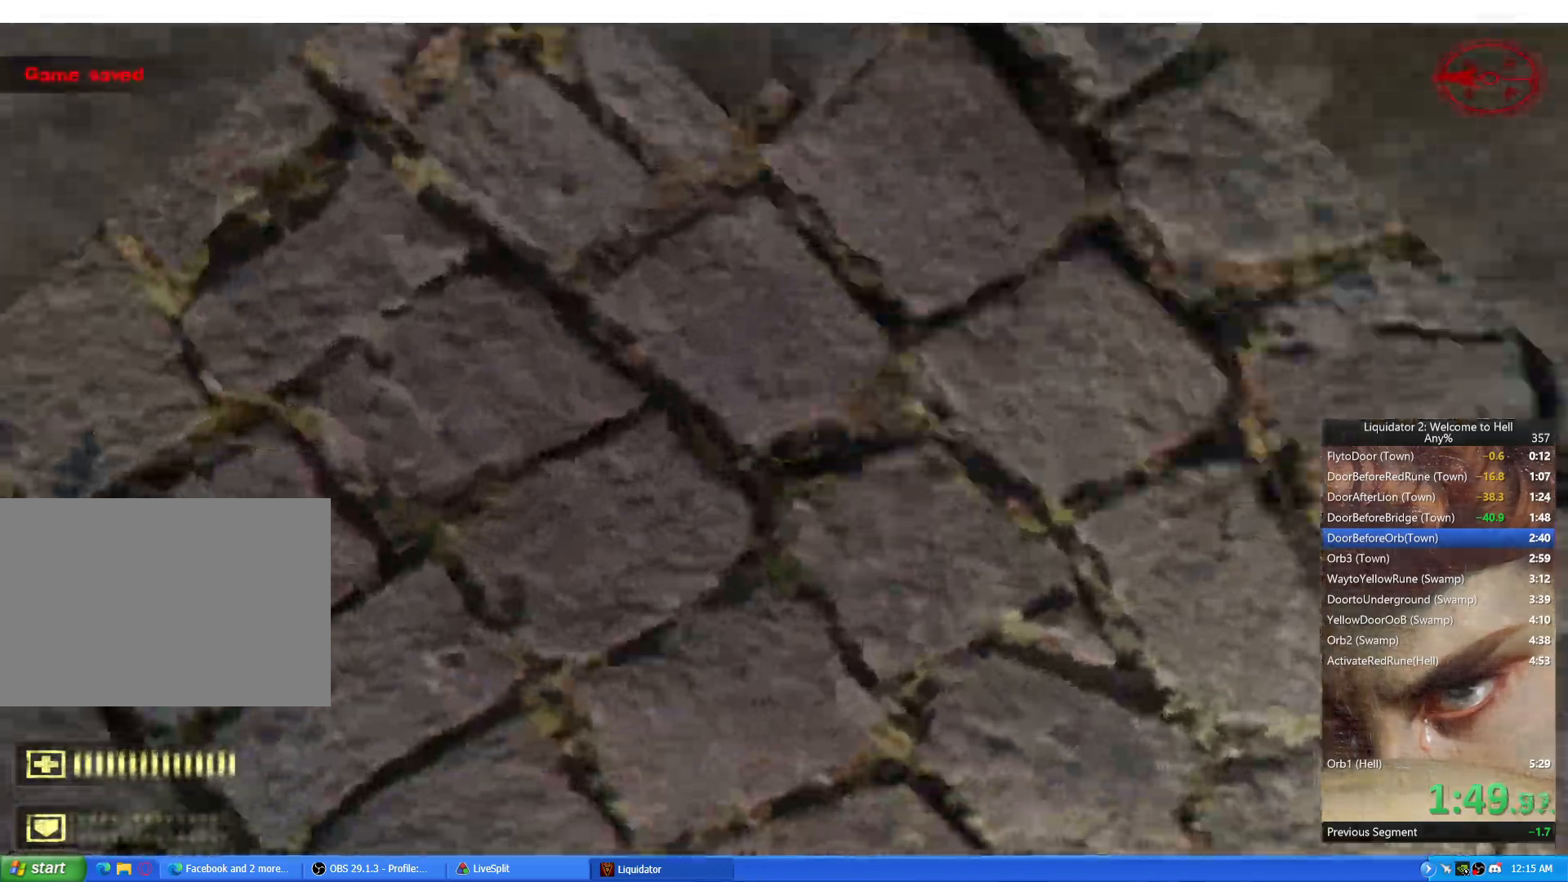
{"keys": ["ctrl"], "mouse": [], "events": [[16, "w", "up"], [117, "w", "down"], [133, "w", "up"], [333, "d", "down"], [350, "w", "down"], [367, "w", "up"], [383, "d", "up"]]}
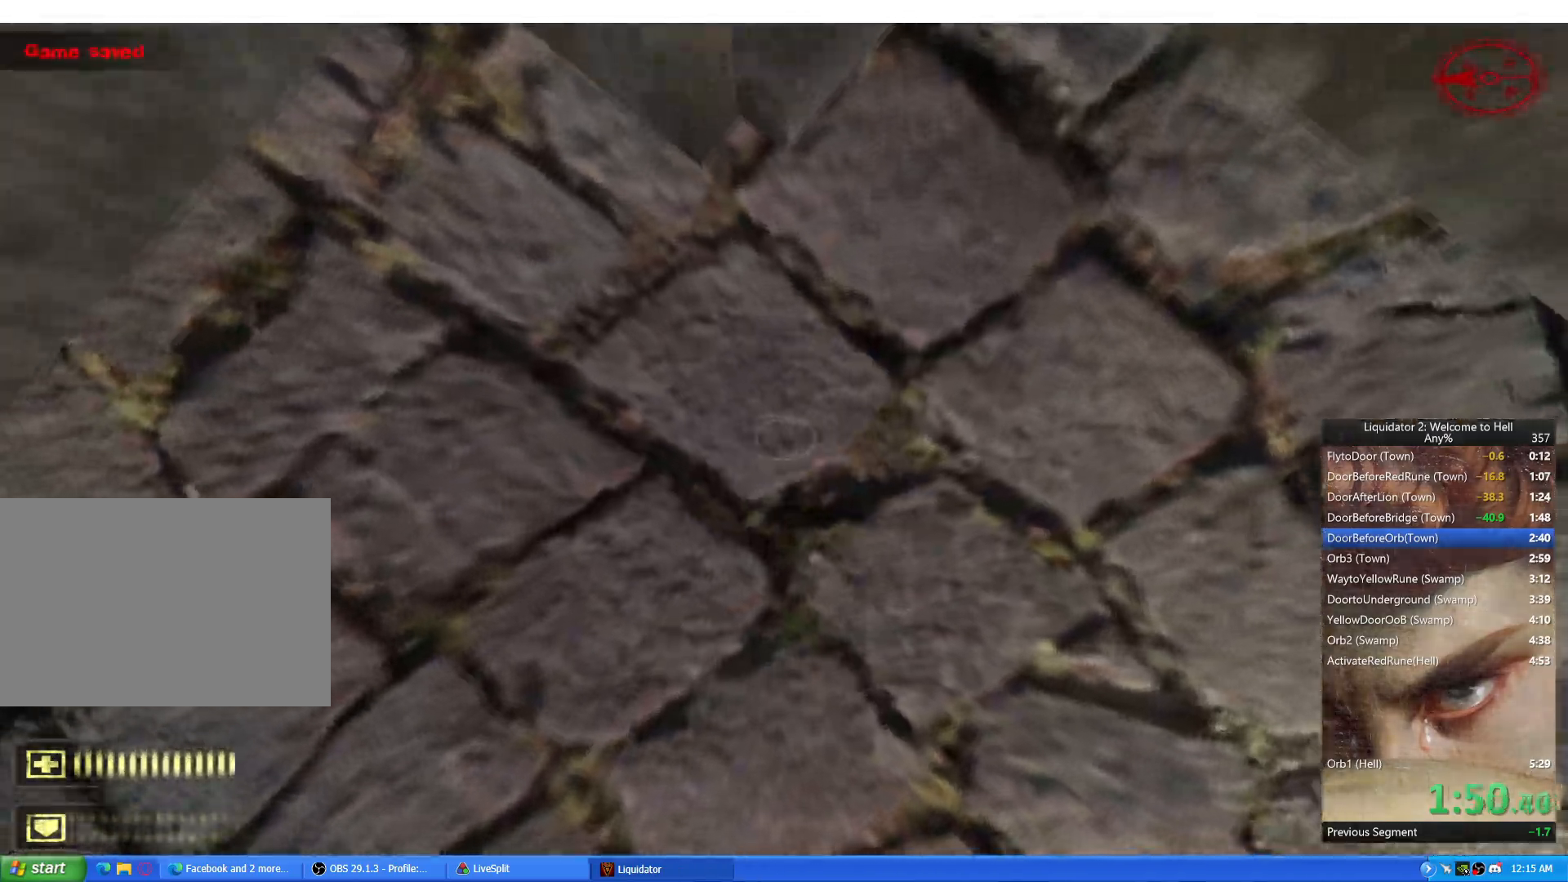
{"keys": ["ctrl"], "mouse": [], "events": [[250, "c", "down"], [317, "c", "up"]]}
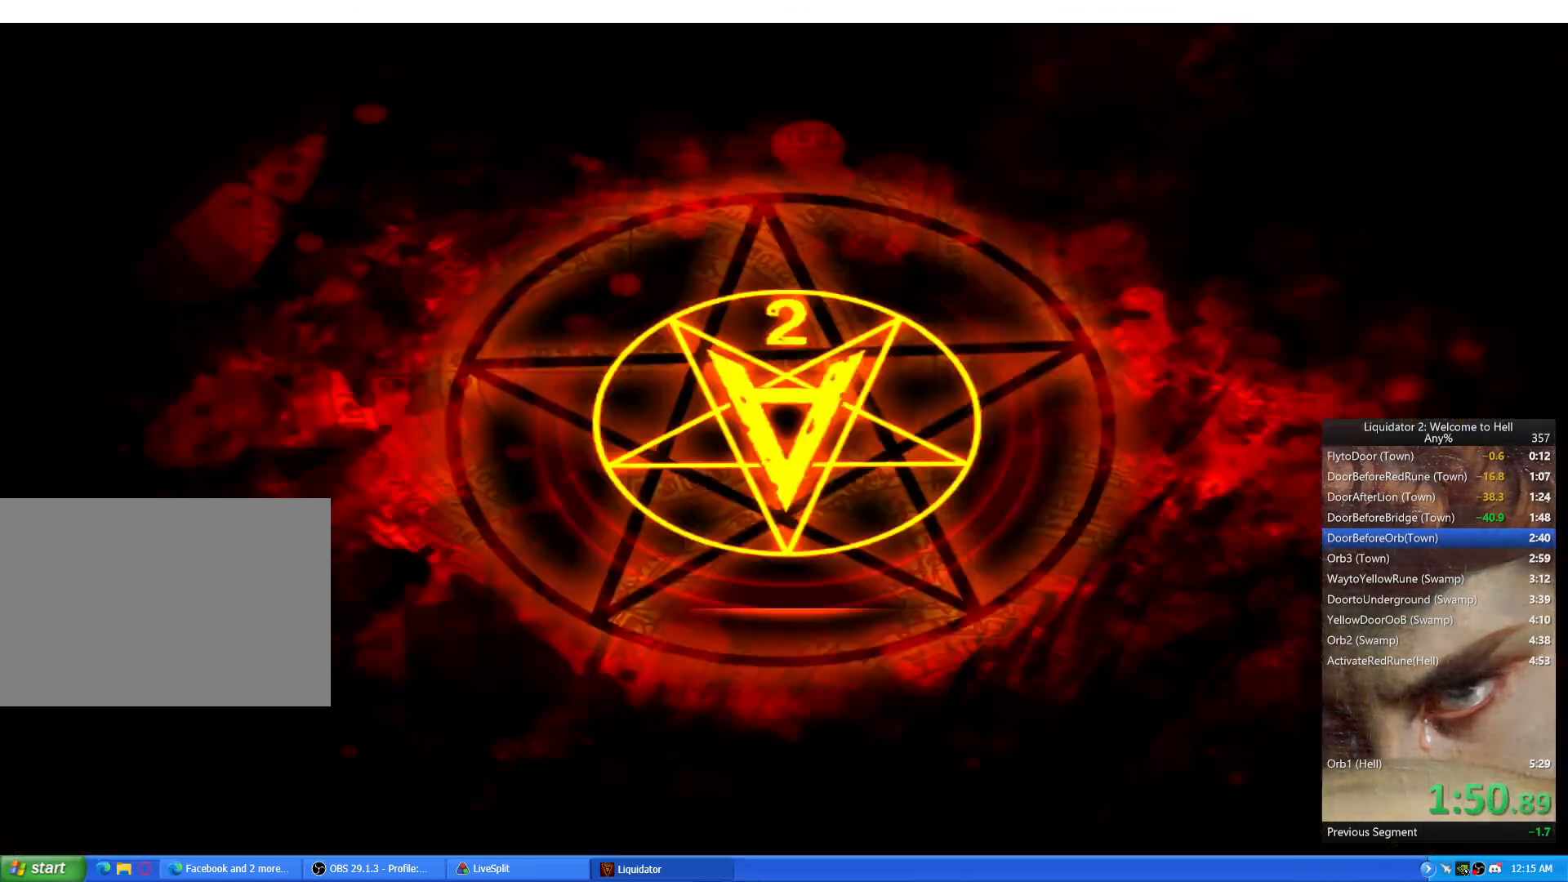
{"keys": ["d"], "mouse": [], "events": [[200, "ctrl", "up"], [233, "d", "down"], [233, "w", "down"], [400, "w", "up"]]}
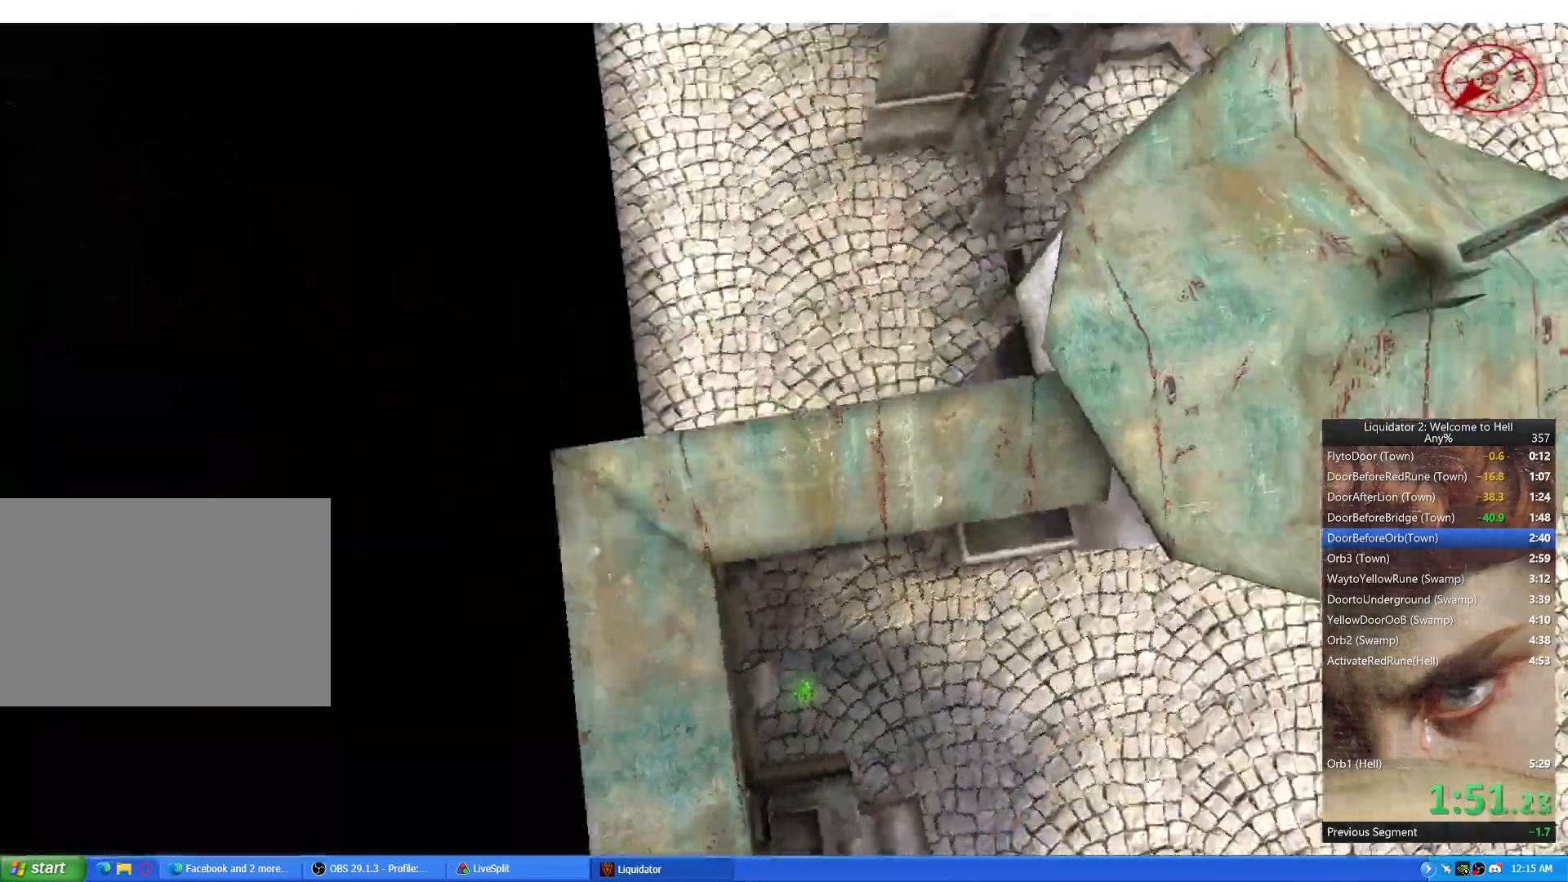
{"keys": ["a", "d"], "mouse": [], "events": [[284, "a", "down"], [317, "d", "up"], [501, "d", "down"]]}
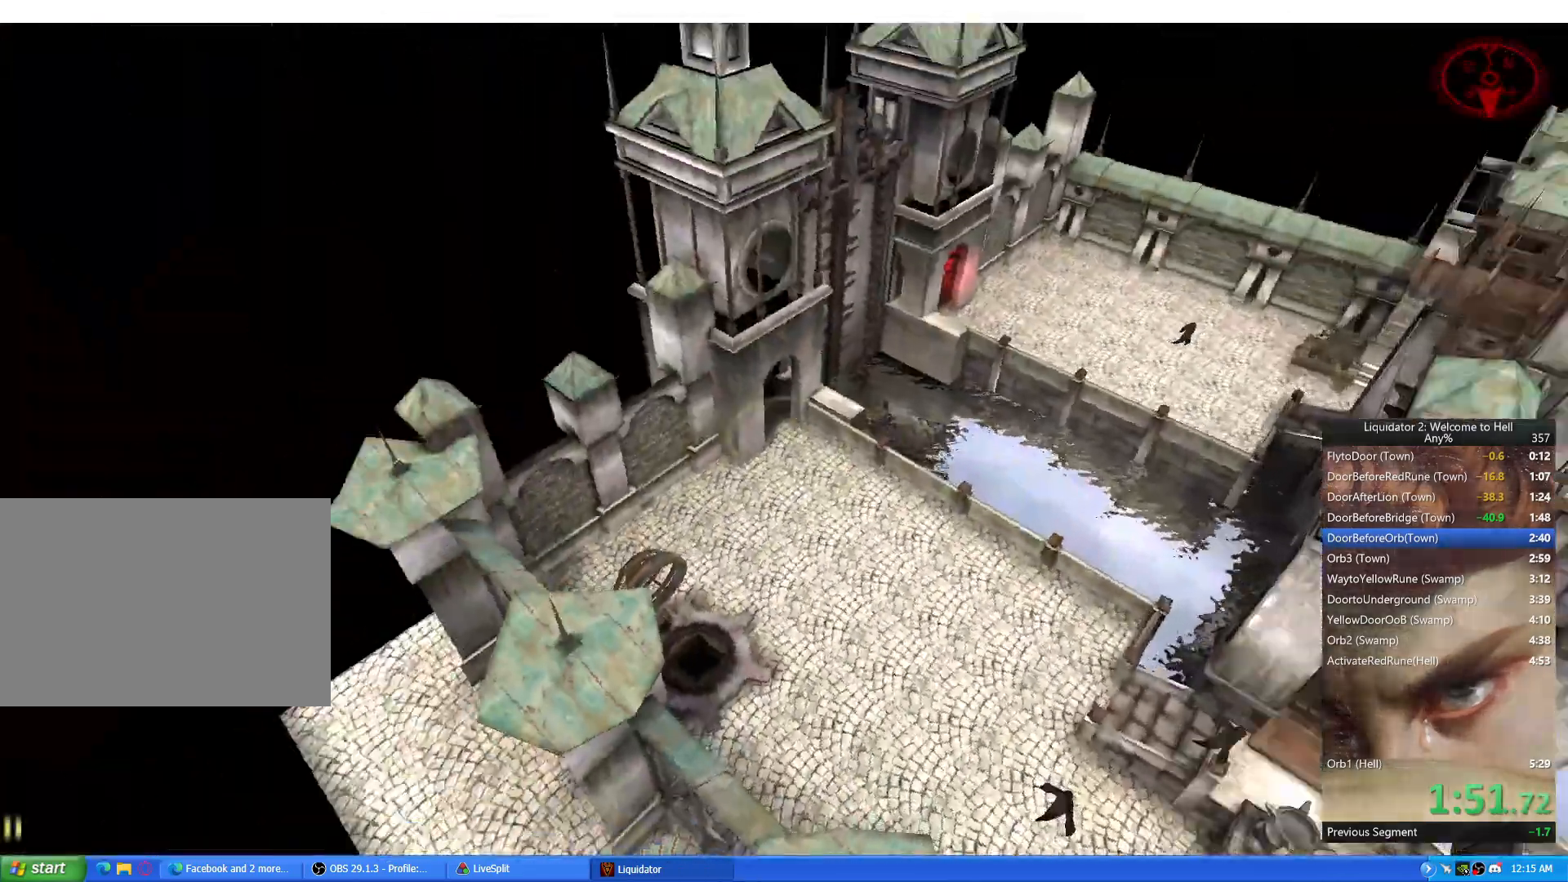
{"keys": ["d"], "mouse": [], "events": [[16, "a", "up"], [267, "a", "down"], [283, "d", "up"], [467, "d", "down"], [484, "a", "up"]]}
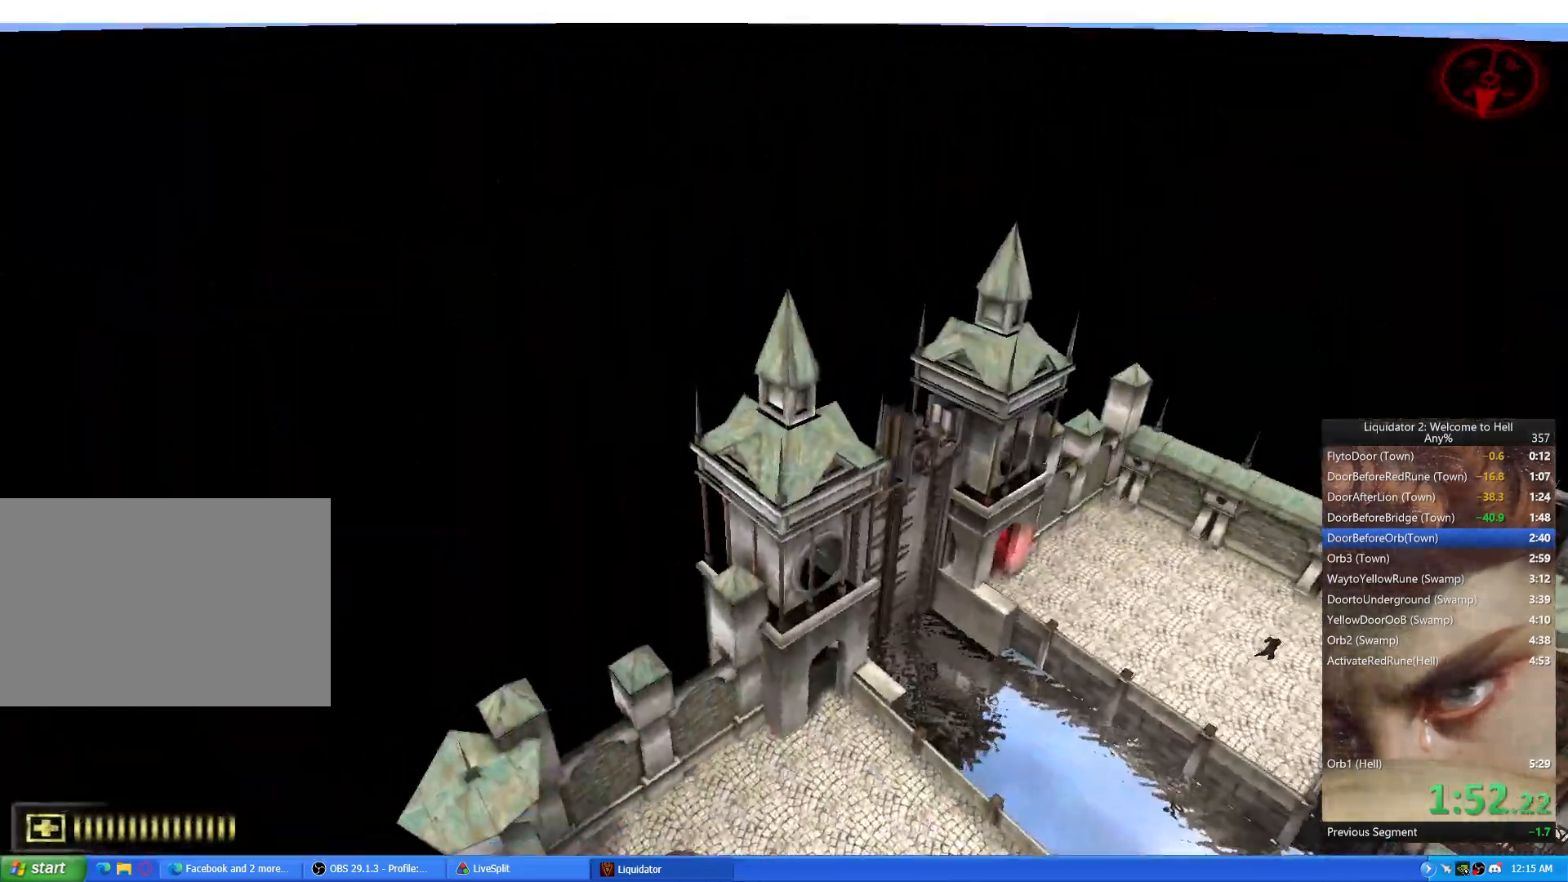
{"keys": ["d"], "mouse": [], "events": [[200, "a", "down"], [234, "d", "up"], [417, "a", "up"], [417, "d", "down"]]}
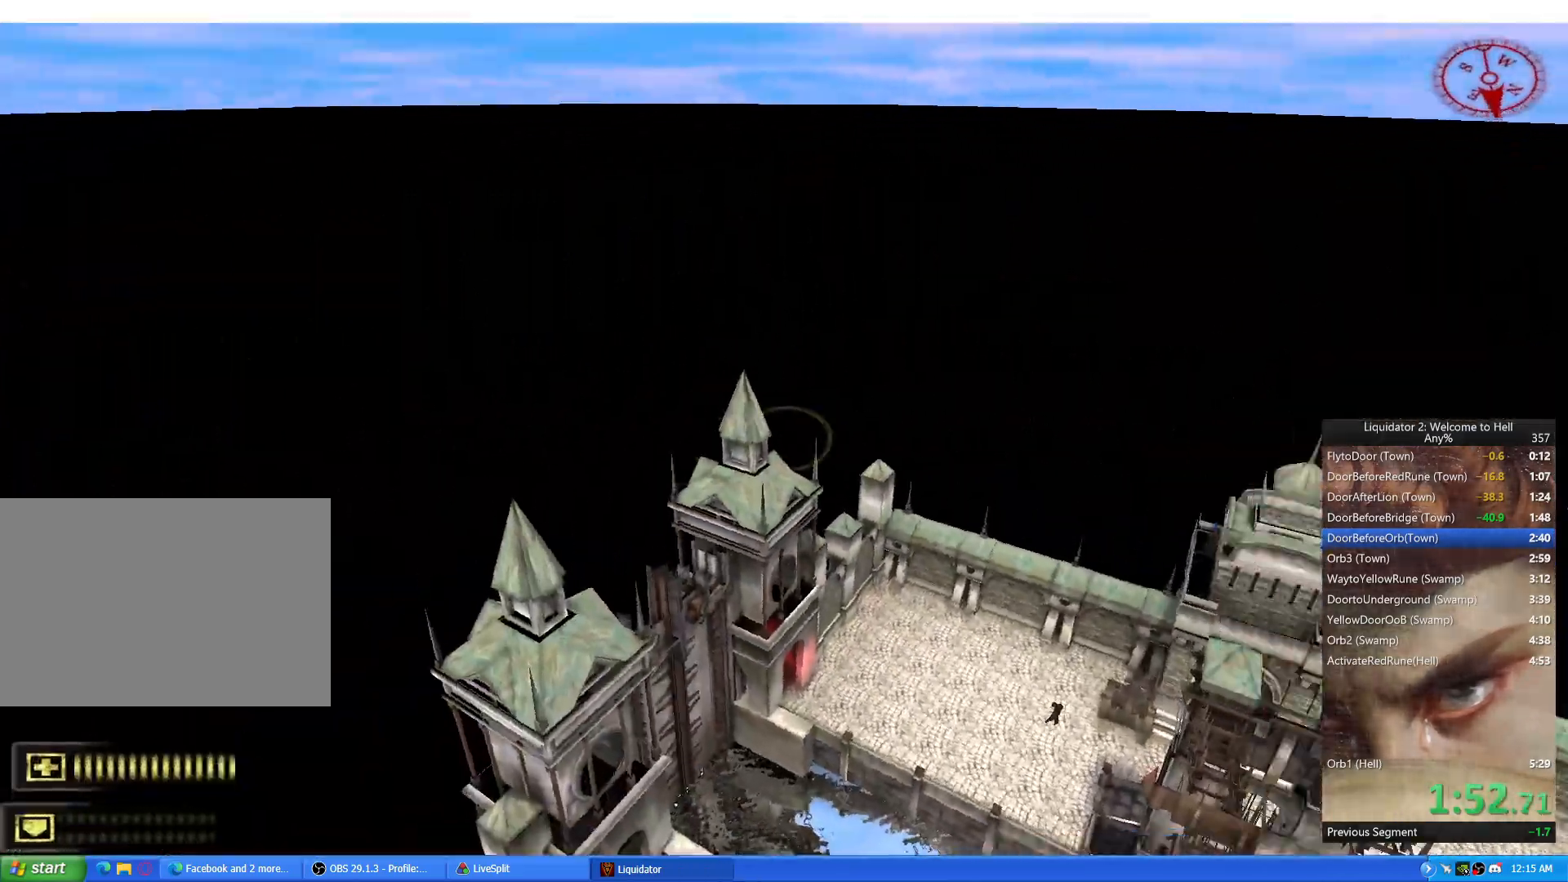
{"keys": ["d"], "mouse": [], "events": [[117, "a", "down"], [150, "d", "up"], [317, "a", "up"], [317, "d", "down"]]}
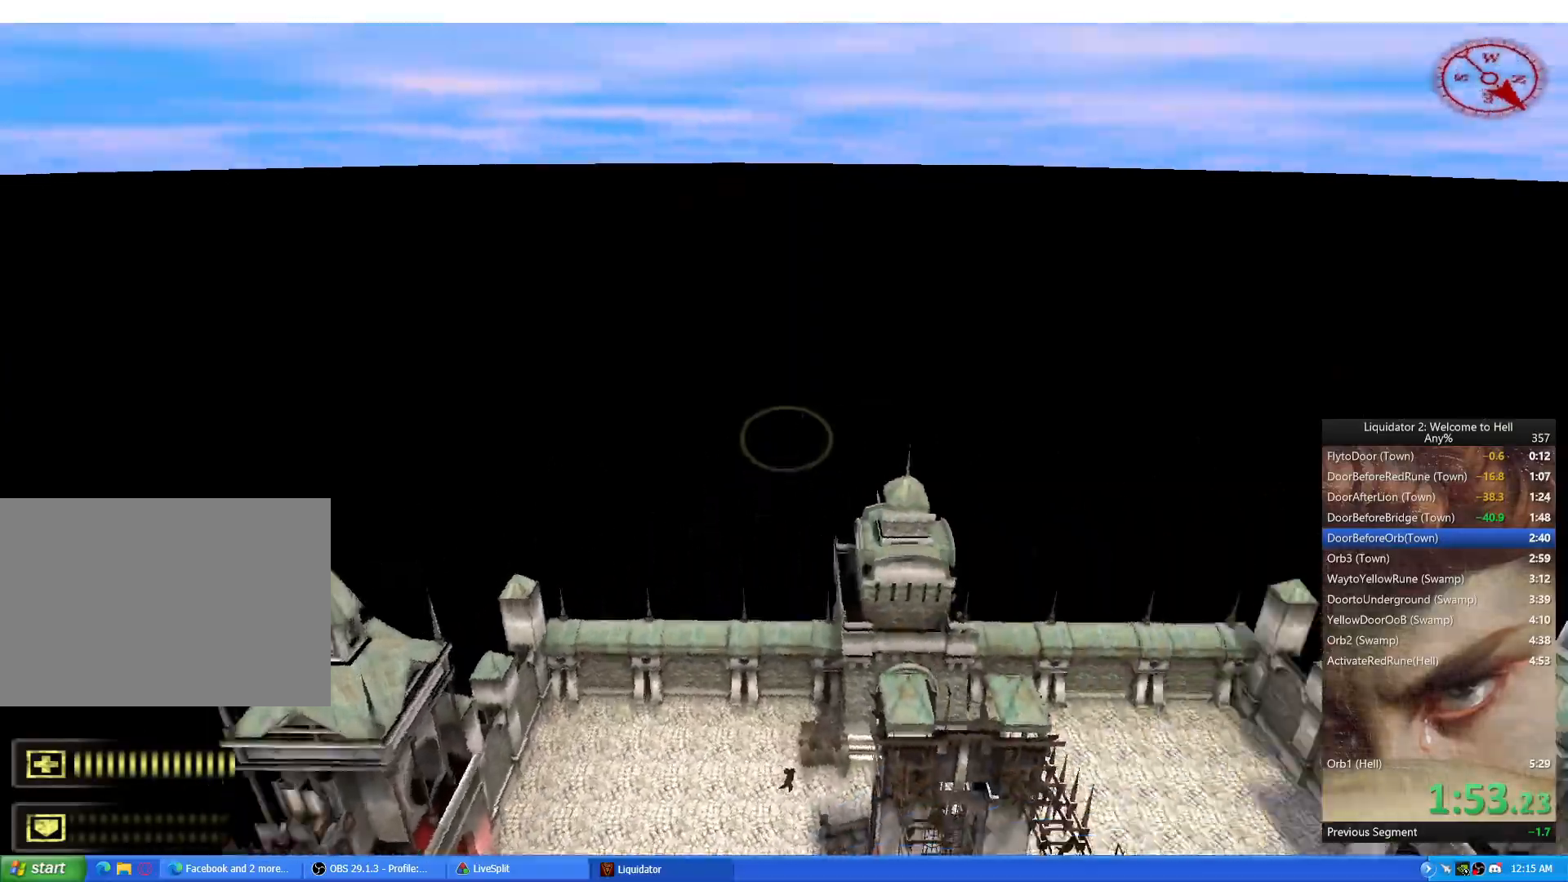
{"keys": ["a"], "mouse": [], "events": [[34, "a", "down"], [67, "d", "up"], [234, "a", "up"], [234, "d", "down"], [434, "a", "down"], [467, "d", "up"]]}
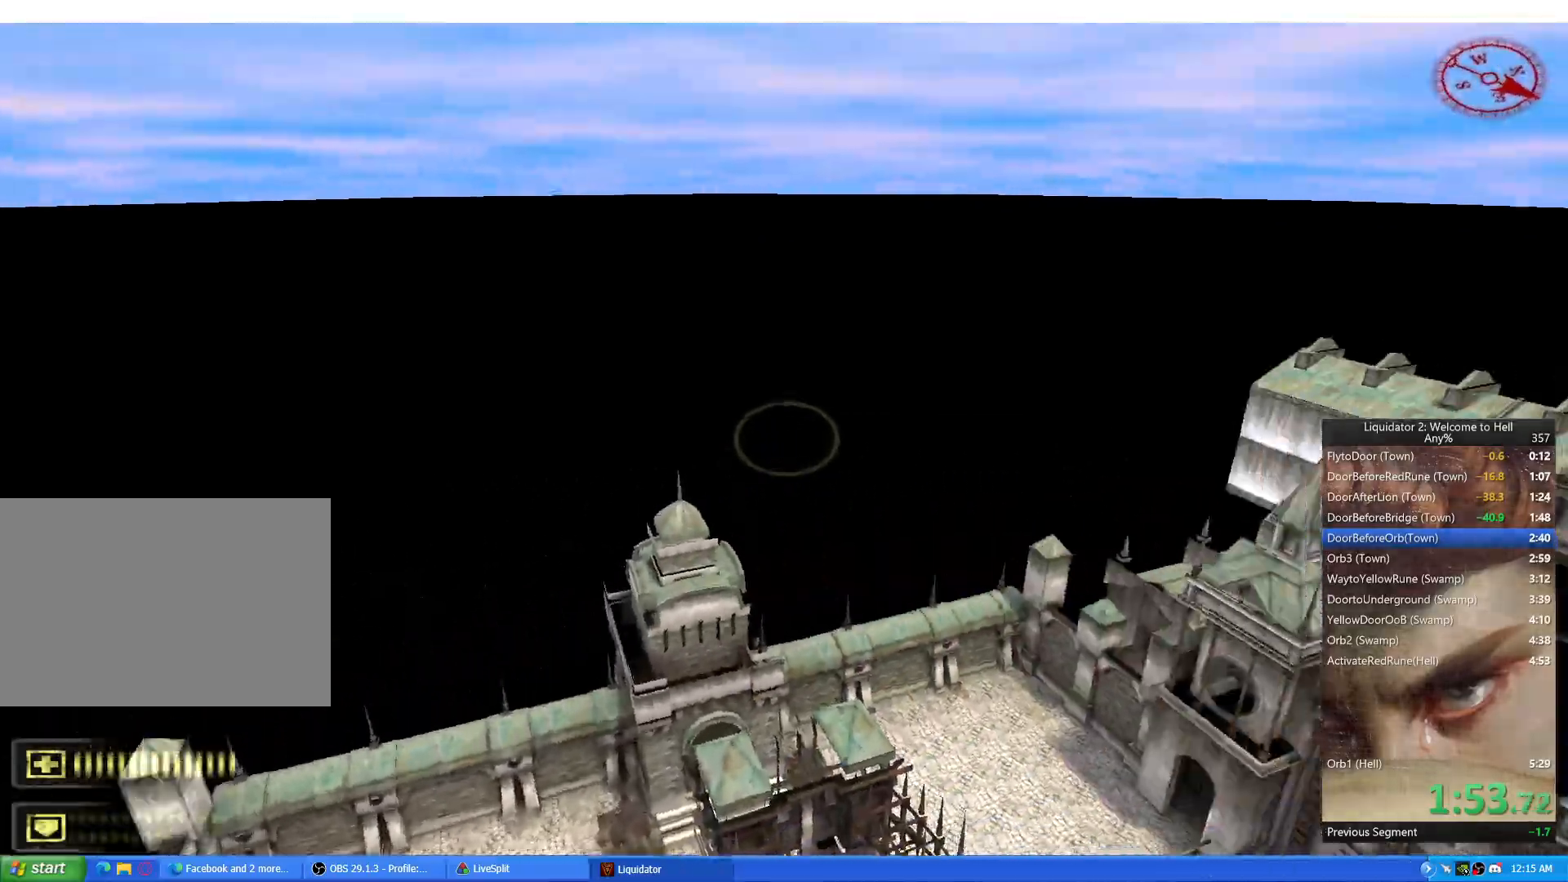
{"keys": ["a"], "mouse": [], "events": [[150, "a", "up"], [150, "d", "down"], [350, "a", "down"], [383, "d", "up"]]}
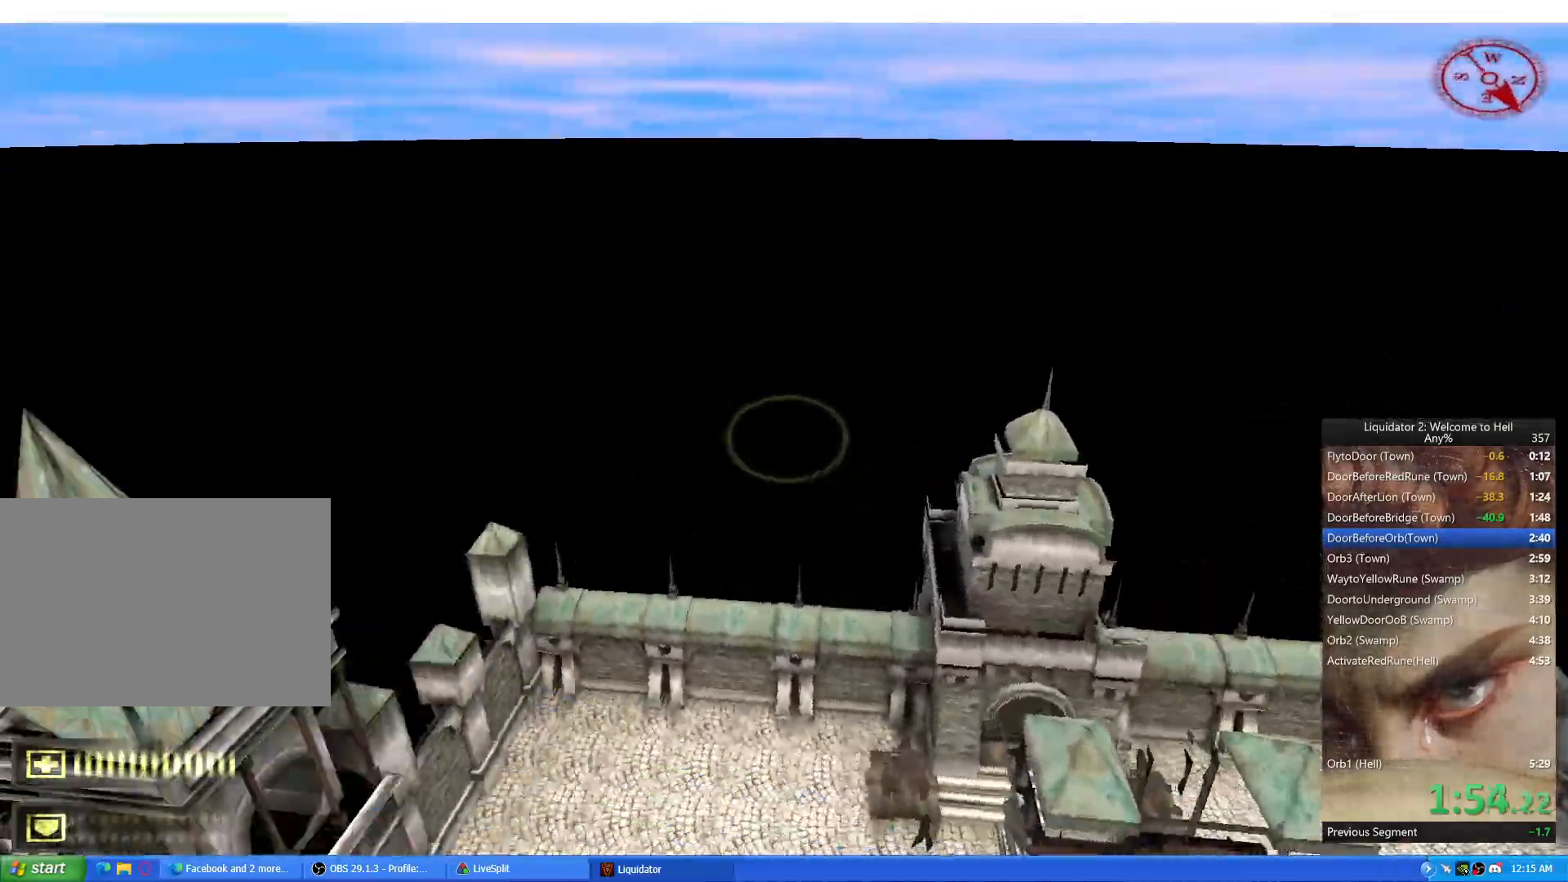
{"keys": ["a"], "mouse": [], "events": [[67, "a", "up"], [67, "d", "down"], [200, "a", "down"], [234, "d", "up"]]}
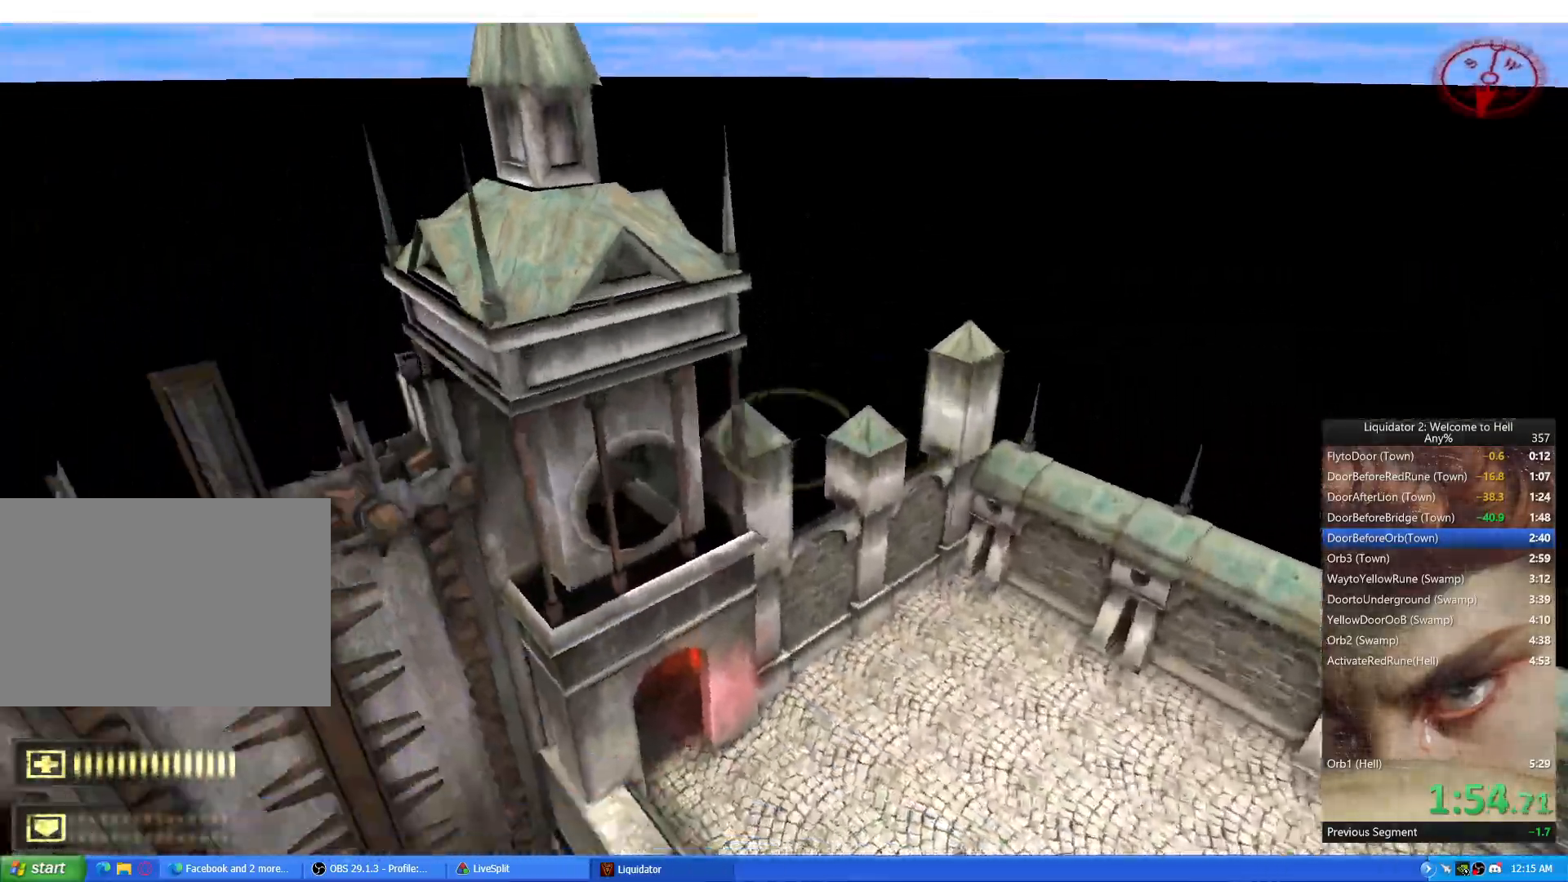
{"keys": ["a"], "mouse": [], "events": [[117, "a", "up"], [117, "d", "down"], [450, "a", "down"], [467, "d", "up"]]}
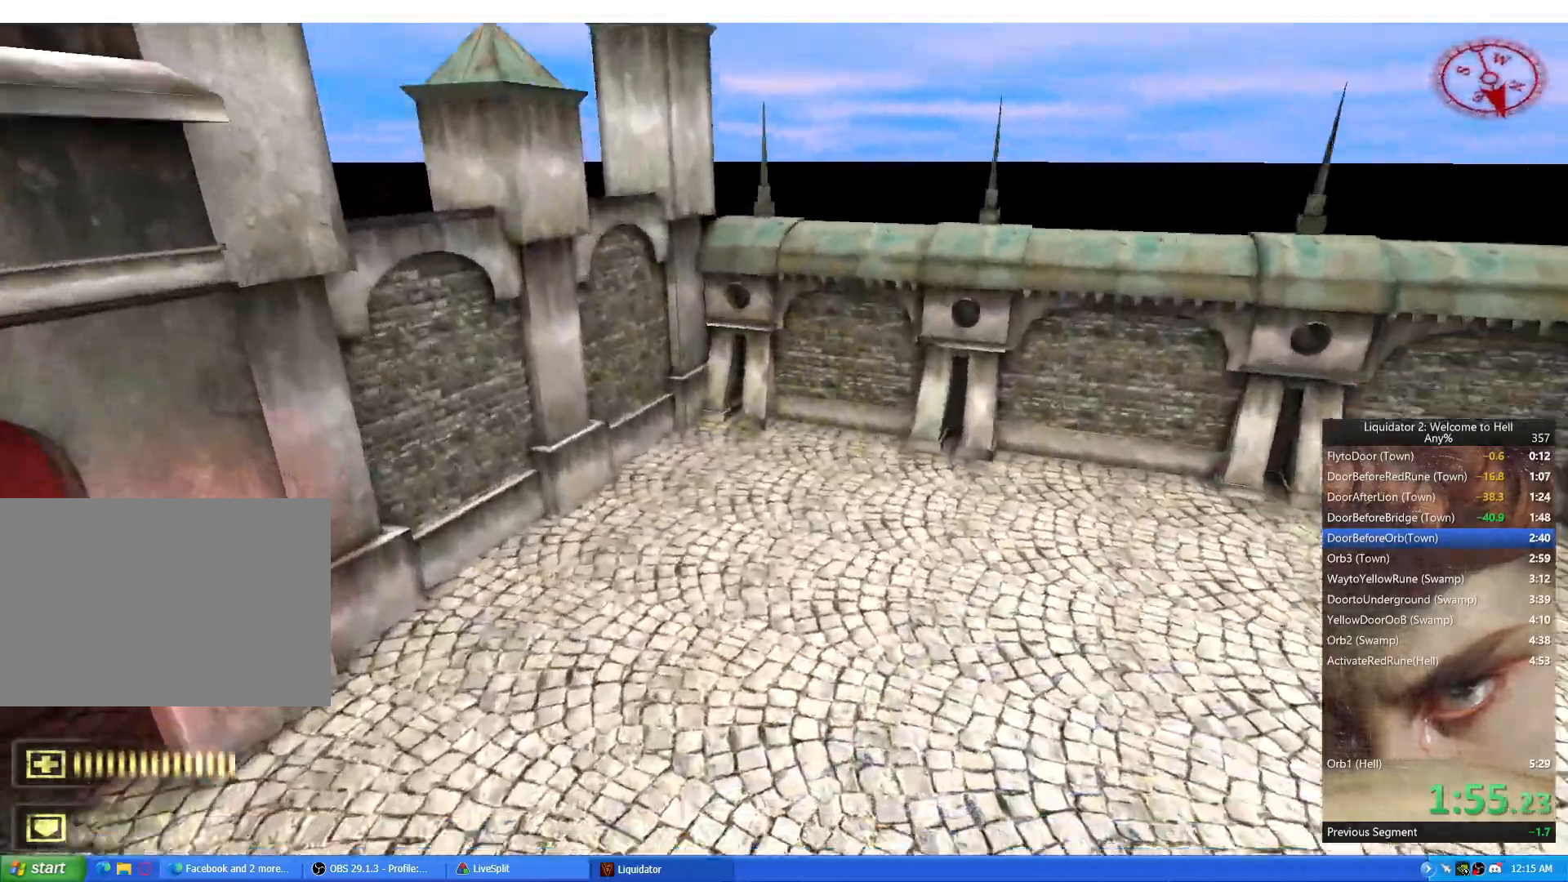
{"keys": ["a", "w"], "mouse": []}
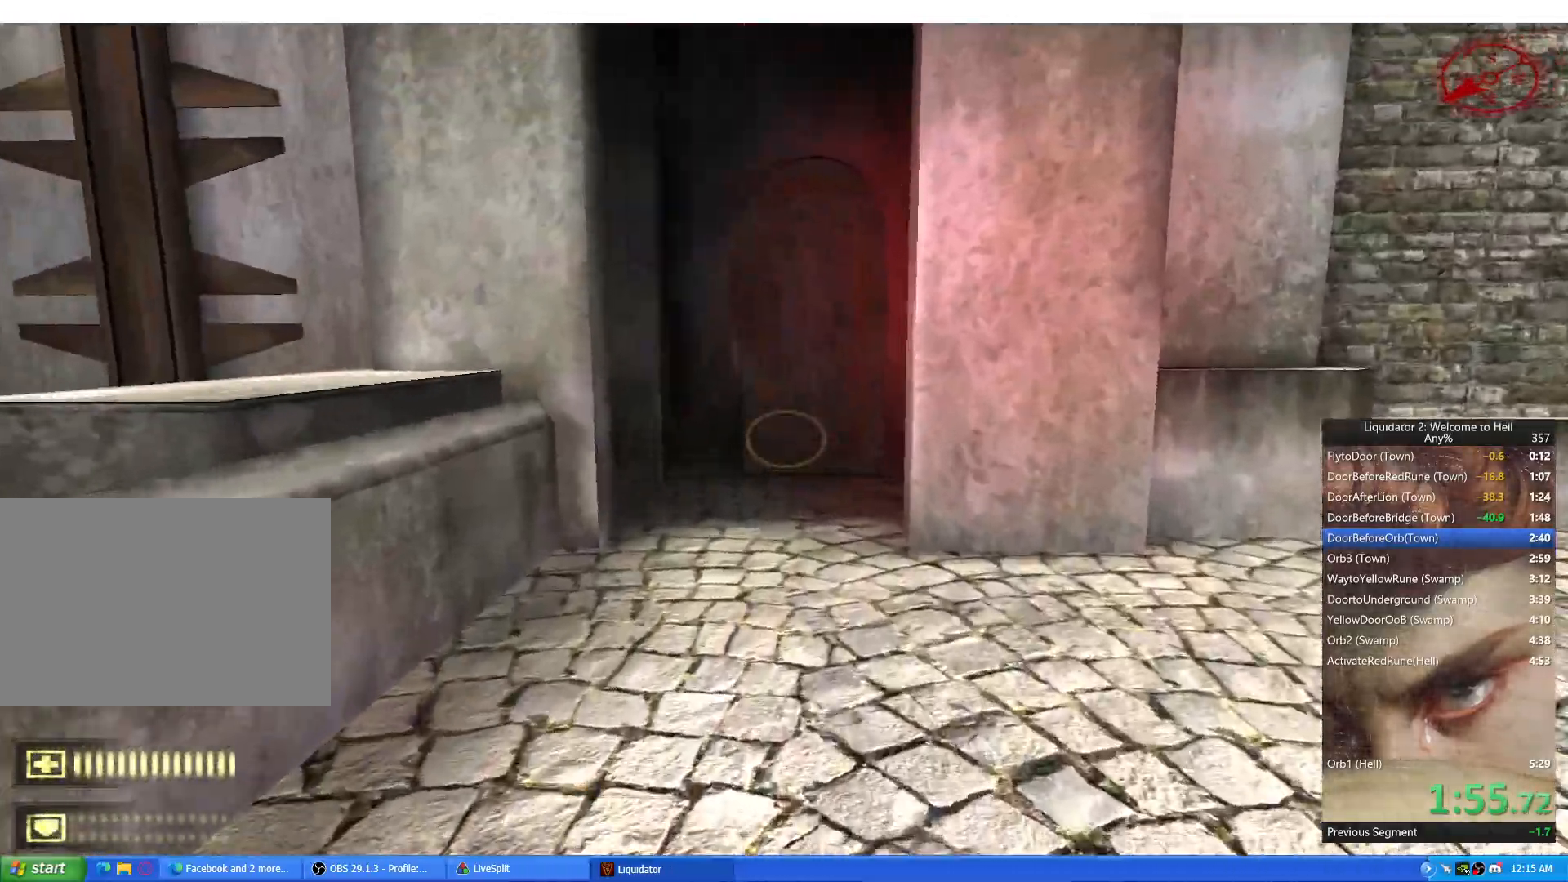
{"keys": [], "mouse": [], "events": [[16, "a", "up"], [83, "space", "down"], [150, "space", "up"], [250, "d", "down"], [267, "w", "up"], [333, "d", "up"]]}
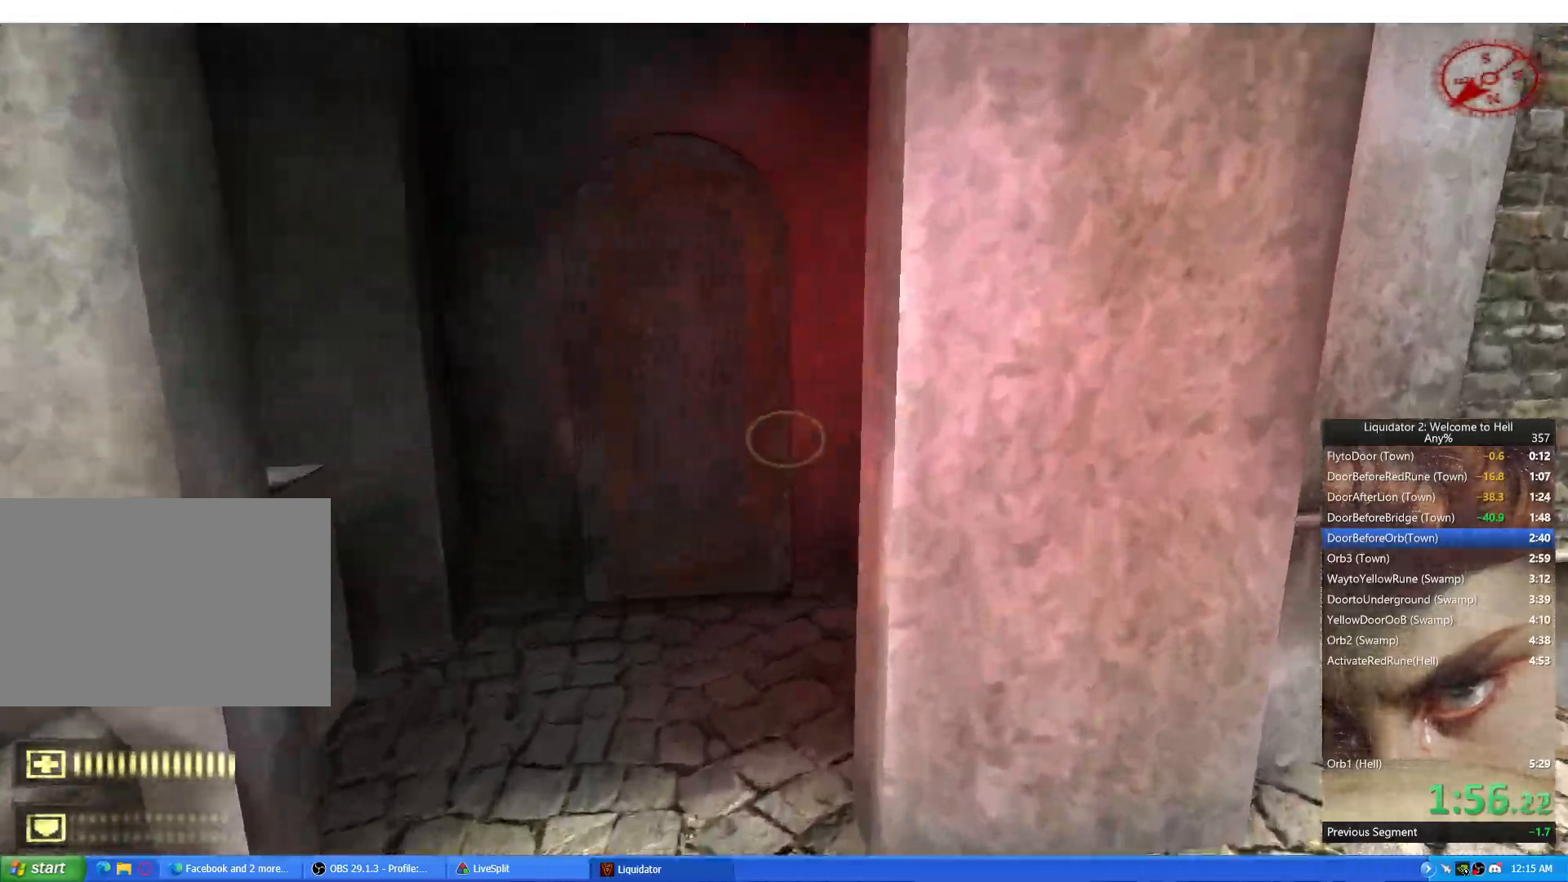
{"keys": ["e"], "mouse": [], "events": [[100, "a", "down"], [117, "w", "down"], [200, "a", "up"], [250, "w", "up"], [367, "e", "down"], [434, "e", "up"], [501, "e", "down"]]}
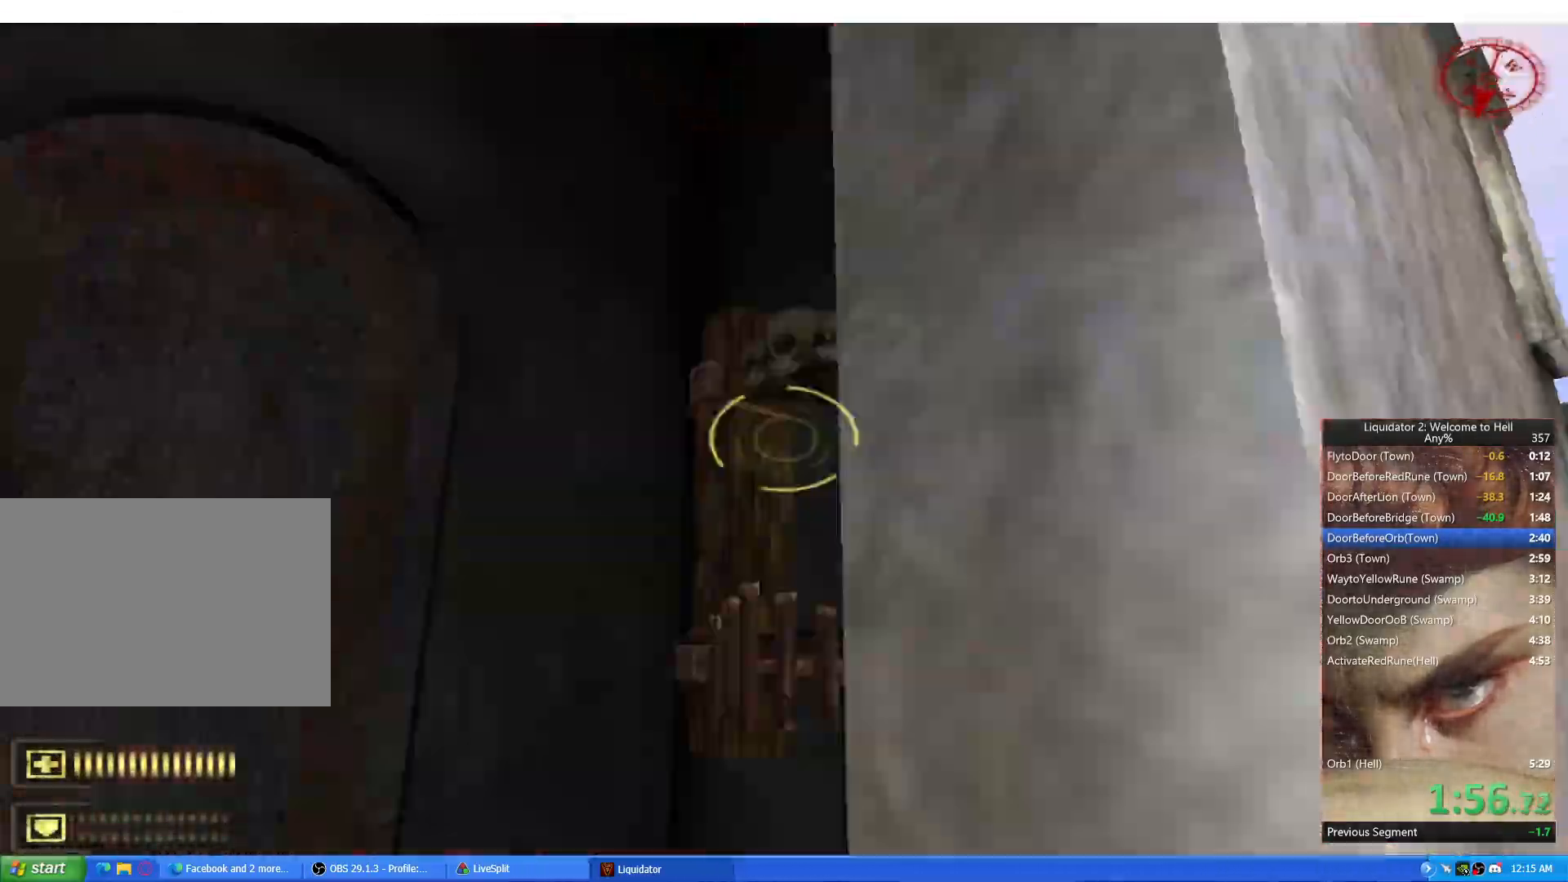
{"keys": ["w"], "mouse": [], "events": [[66, "e", "up"], [133, "e", "down"], [217, "e", "up"], [267, "w", "down"]]}